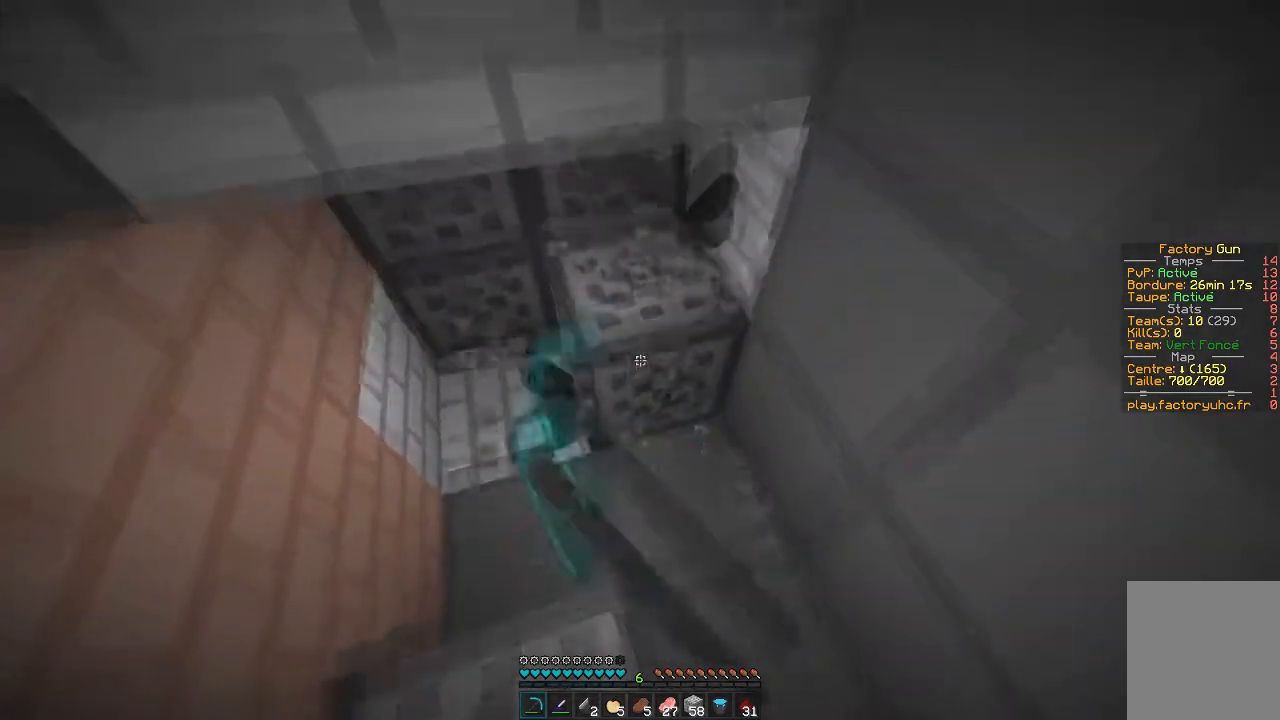
Gameplay with keyboard and mouse; each line is a JSON object with the keys and mouse buttons held at the frame after it. "events" lists presses ("down") and releases ("up") of "d", "q", "s", "z", "mouse_left" and "mouse_right" between this image and that frame as [ms after this image, input, new state], when the widget could be followed in between. "mouse_left", "mouse_right" = the "left", "right" buttons of the "mouse" list. No other keys are recorded. Fast repeated clicks can show as one long hold. Mouse movement is not recorded.
{"keys": ["z"], "mouse": ["left"], "events": [[17, "z", "down"]]}
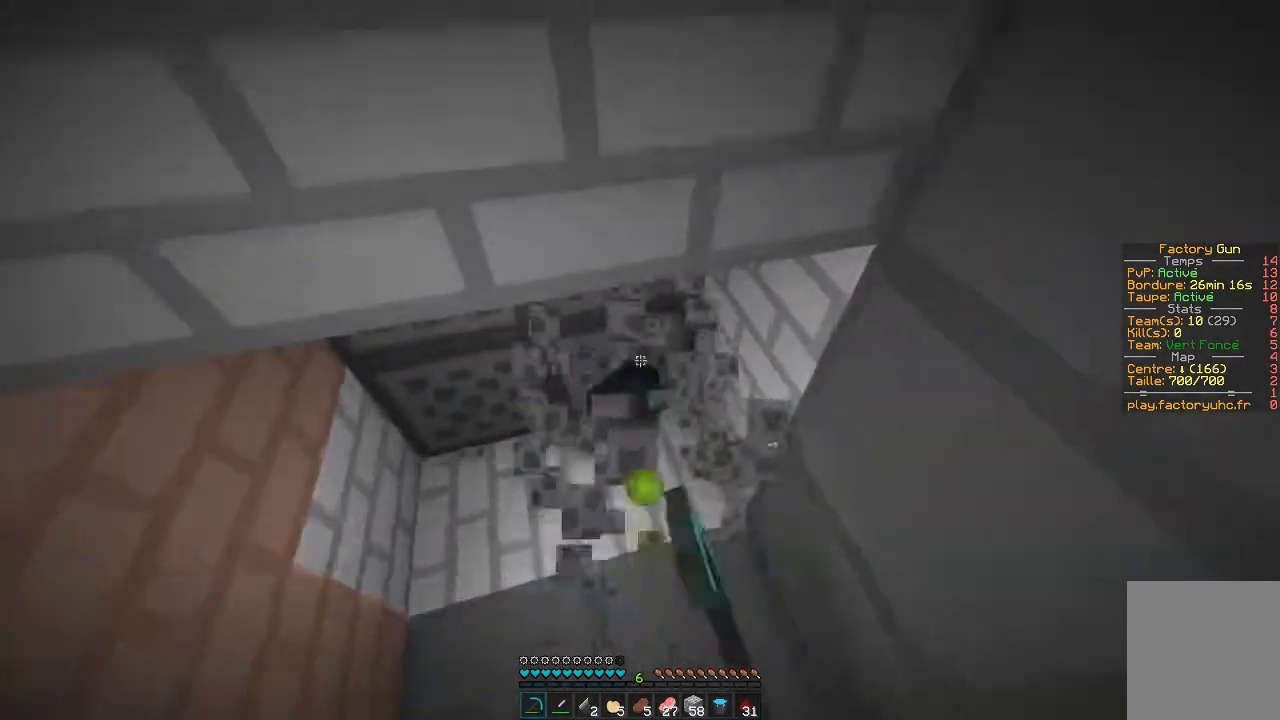
{"keys": ["z"], "mouse": ["left"], "events": [[84, "d", "down"], [501, "d", "up"]]}
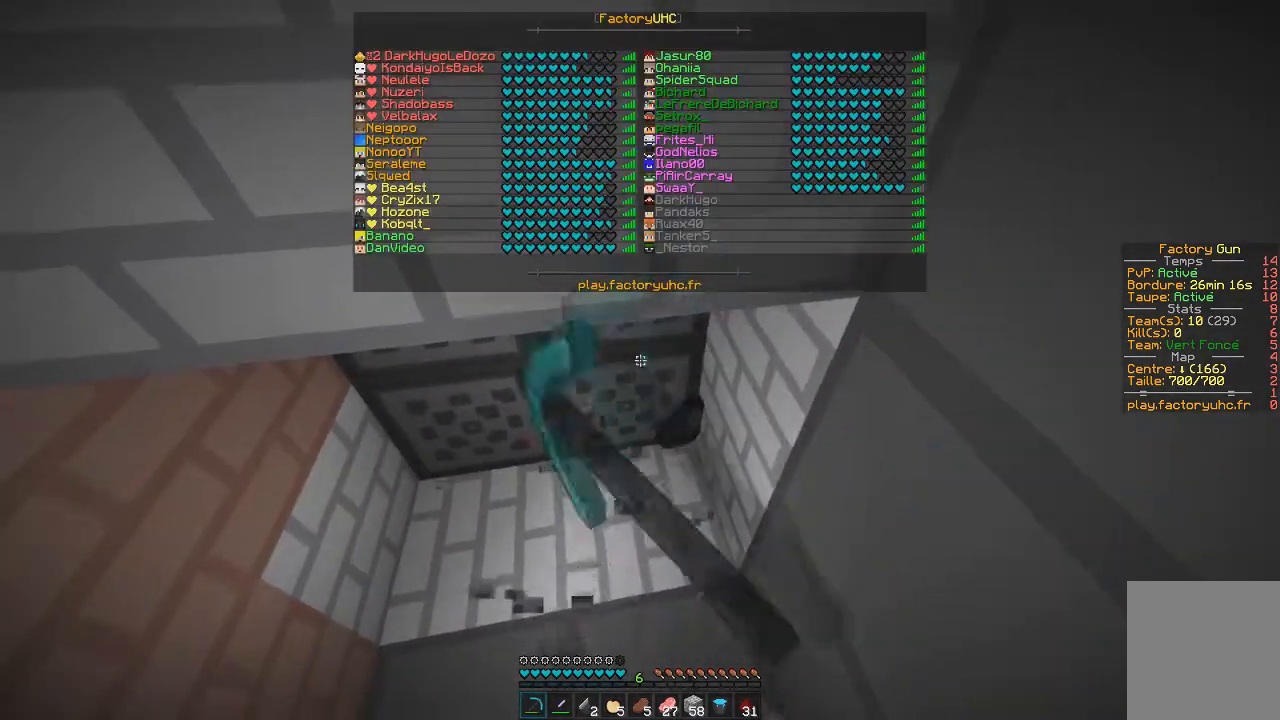
{"keys": [], "mouse": ["left"], "events": [[100, "z", "up"]]}
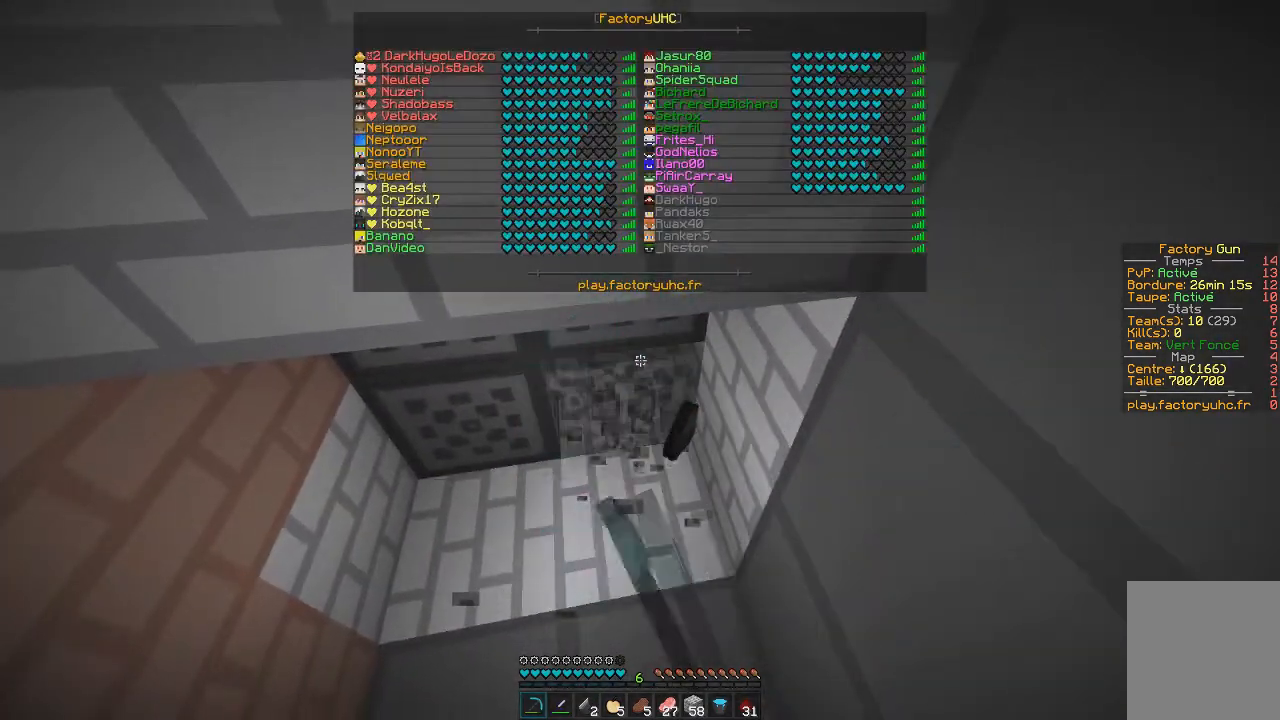
{"keys": [], "mouse": ["left"], "events": []}
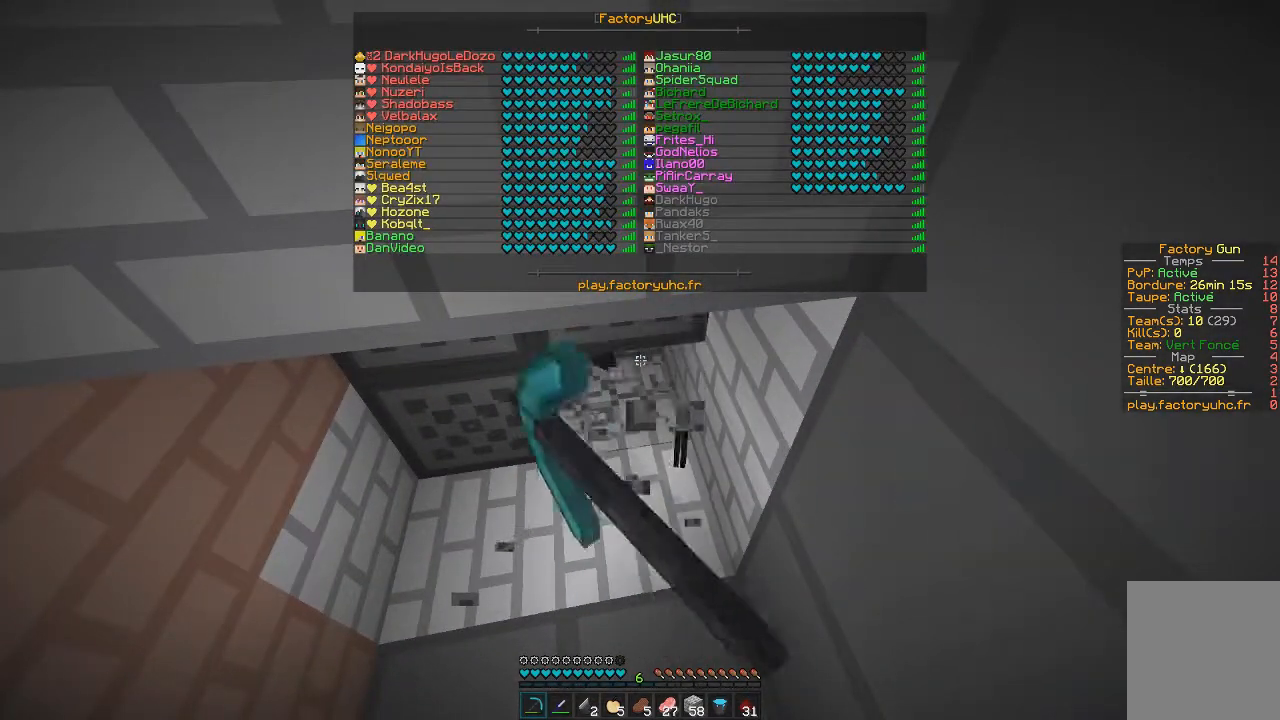
{"keys": [], "mouse": ["left"], "events": []}
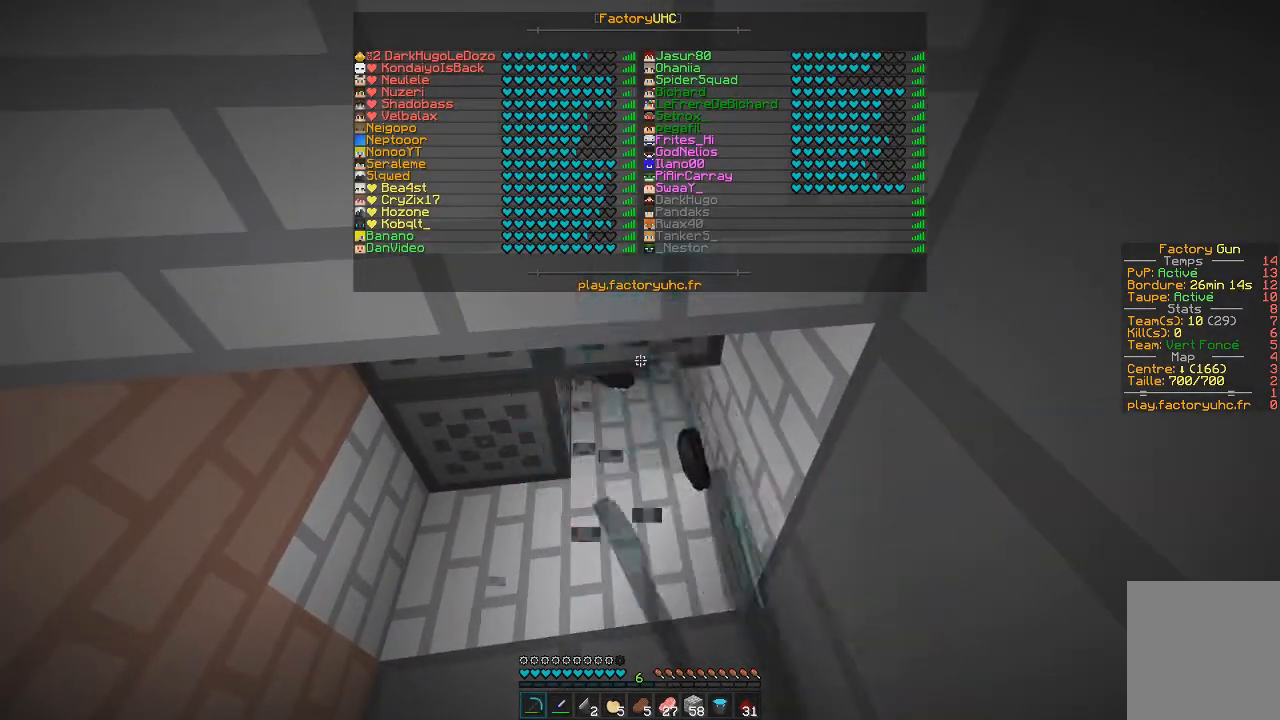
{"keys": [], "mouse": ["left"], "events": []}
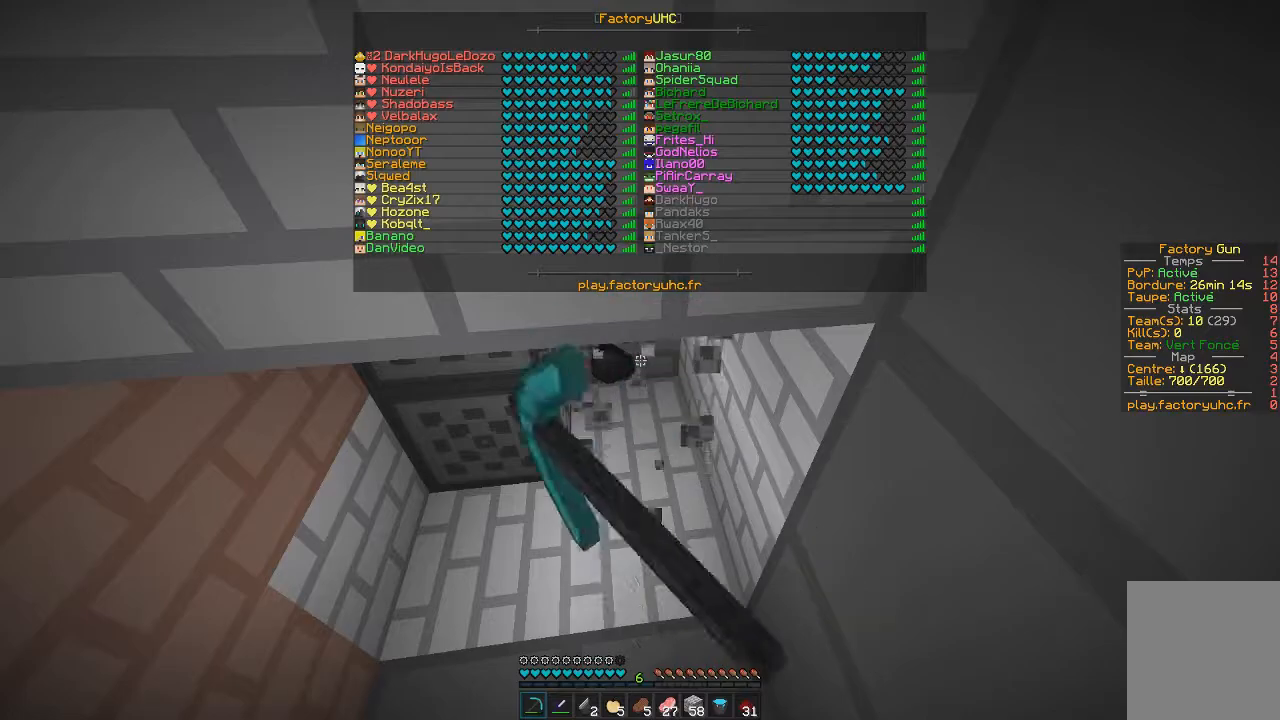
{"keys": [], "mouse": ["left"], "events": []}
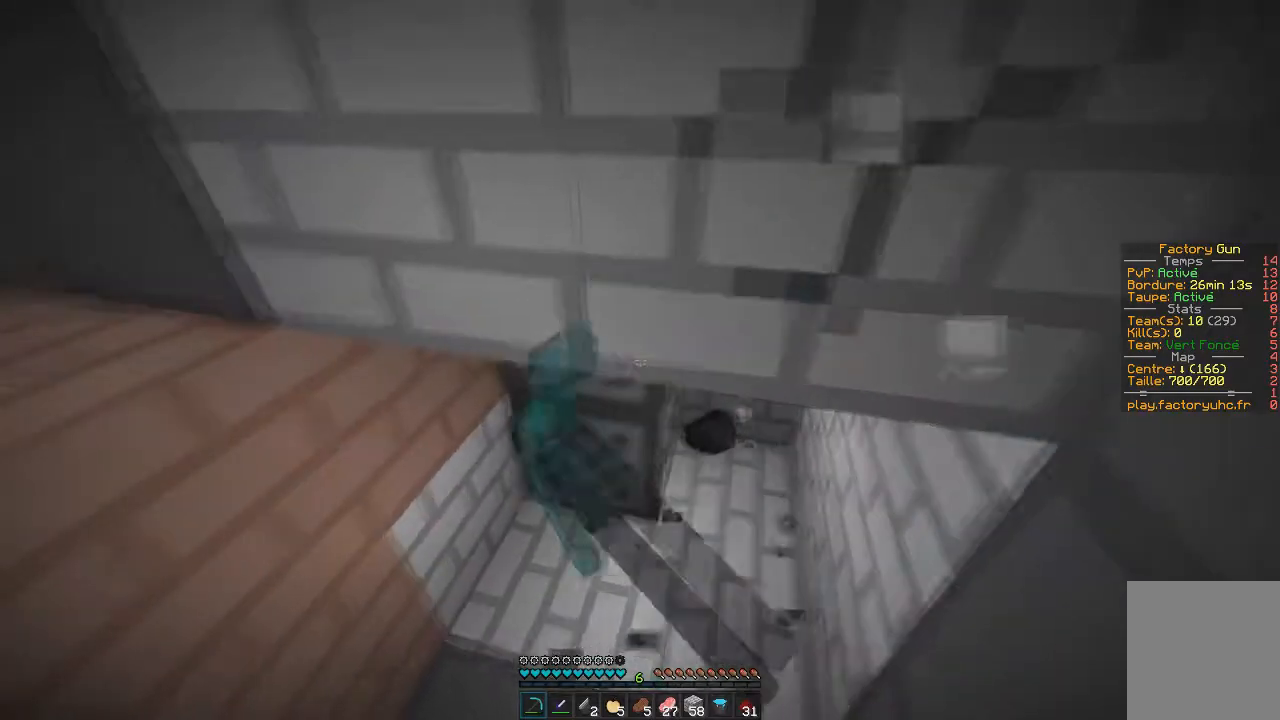
{"keys": ["d"], "mouse": ["left"], "events": [[17, "d", "down"], [17, "z", "down"], [201, "z", "up"], [234, "d", "up"], [451, "d", "down"]]}
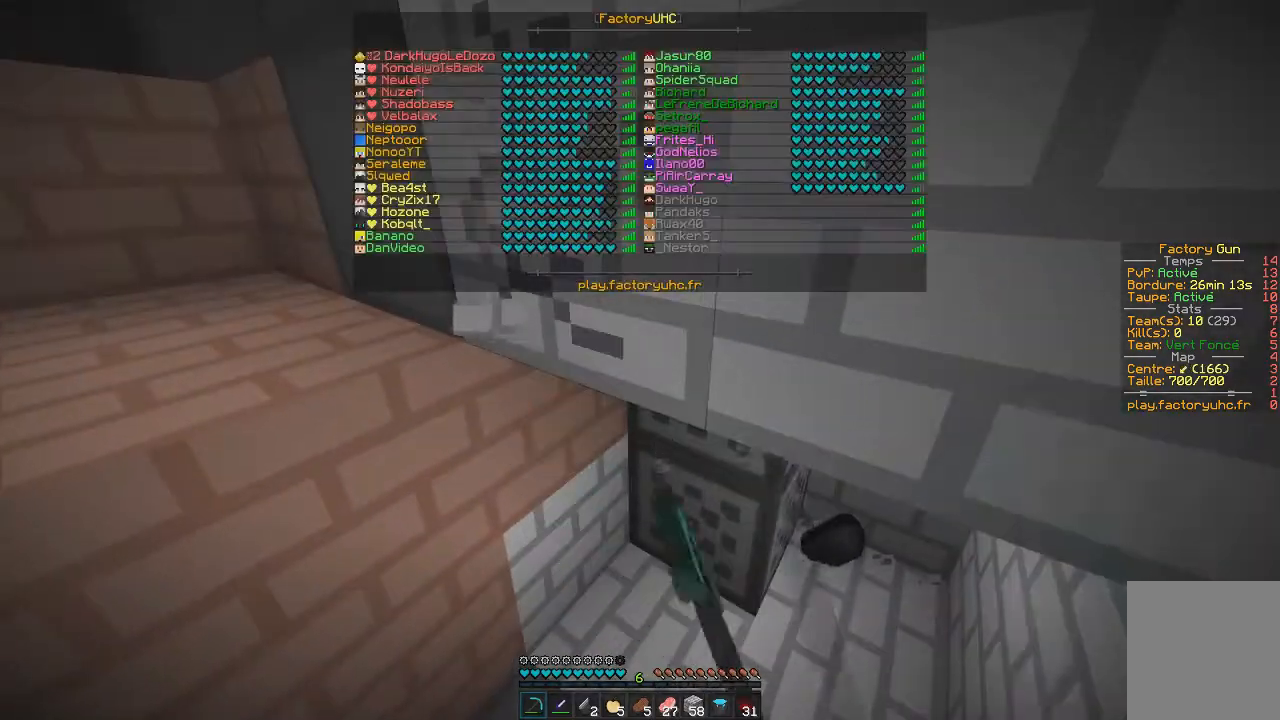
{"keys": [], "mouse": ["left"], "events": [[350, "d", "up"]]}
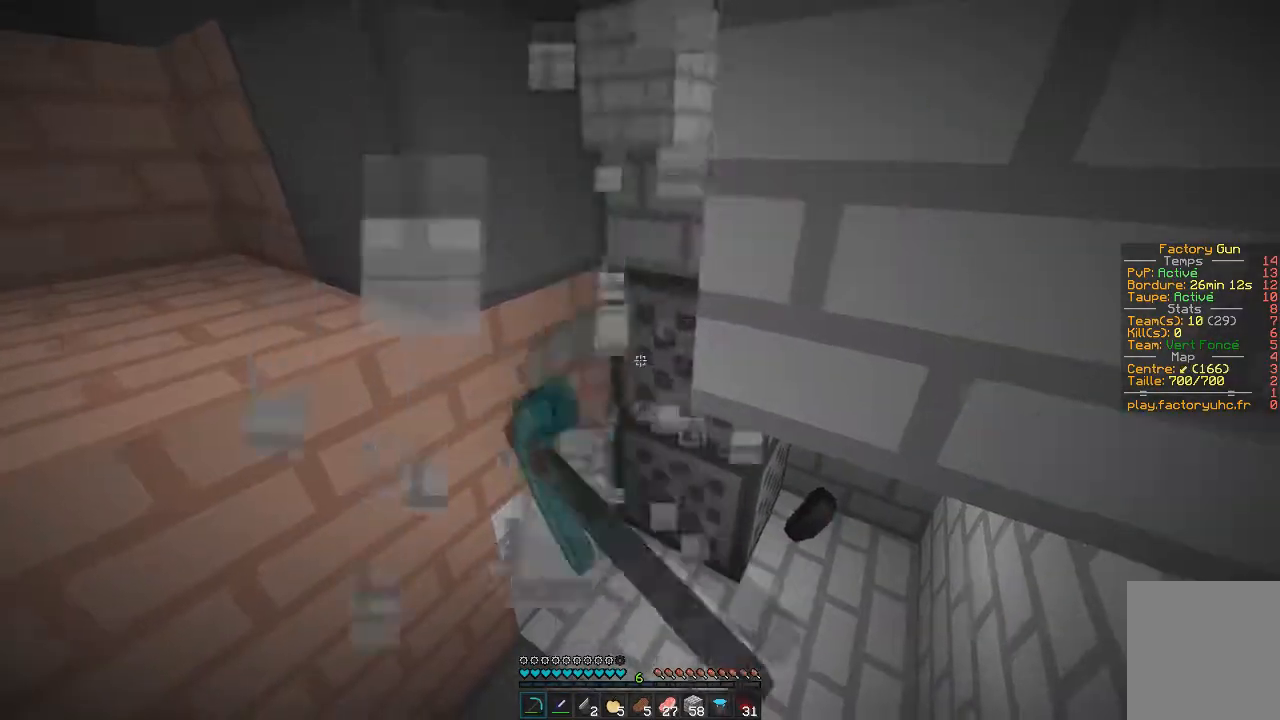
{"keys": ["q"], "mouse": ["left"], "events": [[184, "q", "down"]]}
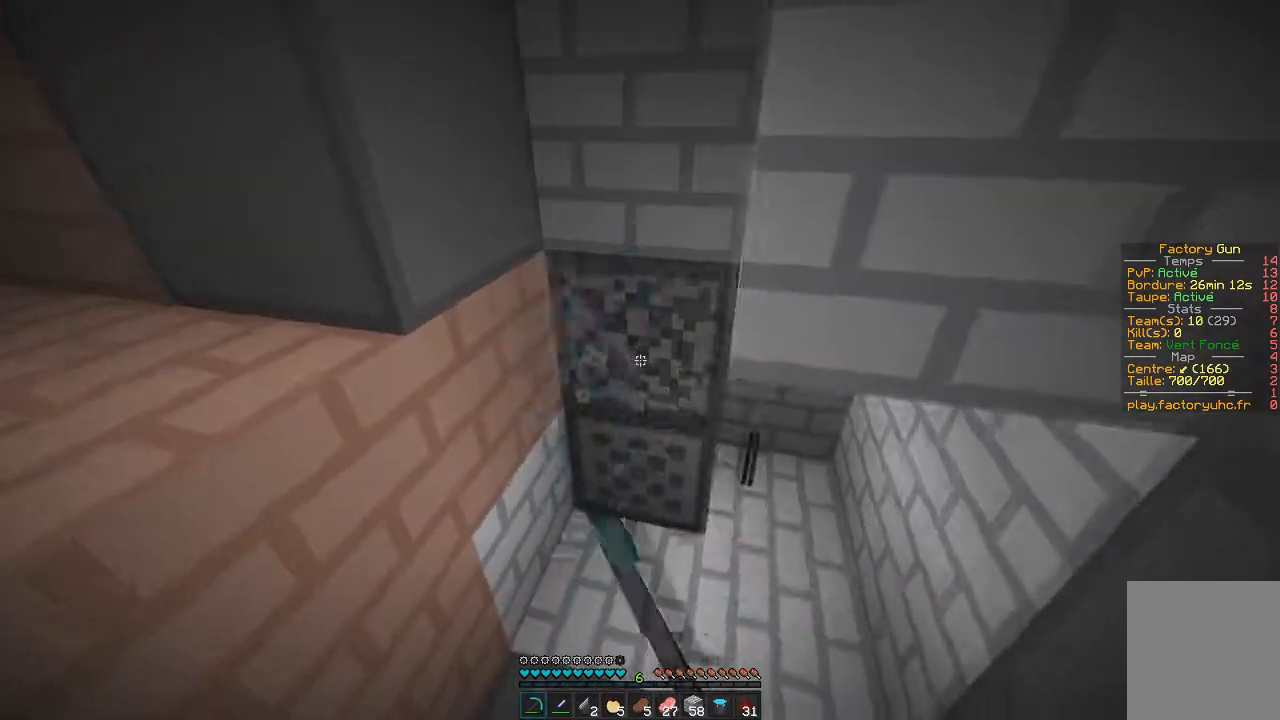
{"keys": ["q"], "mouse": ["left"], "events": []}
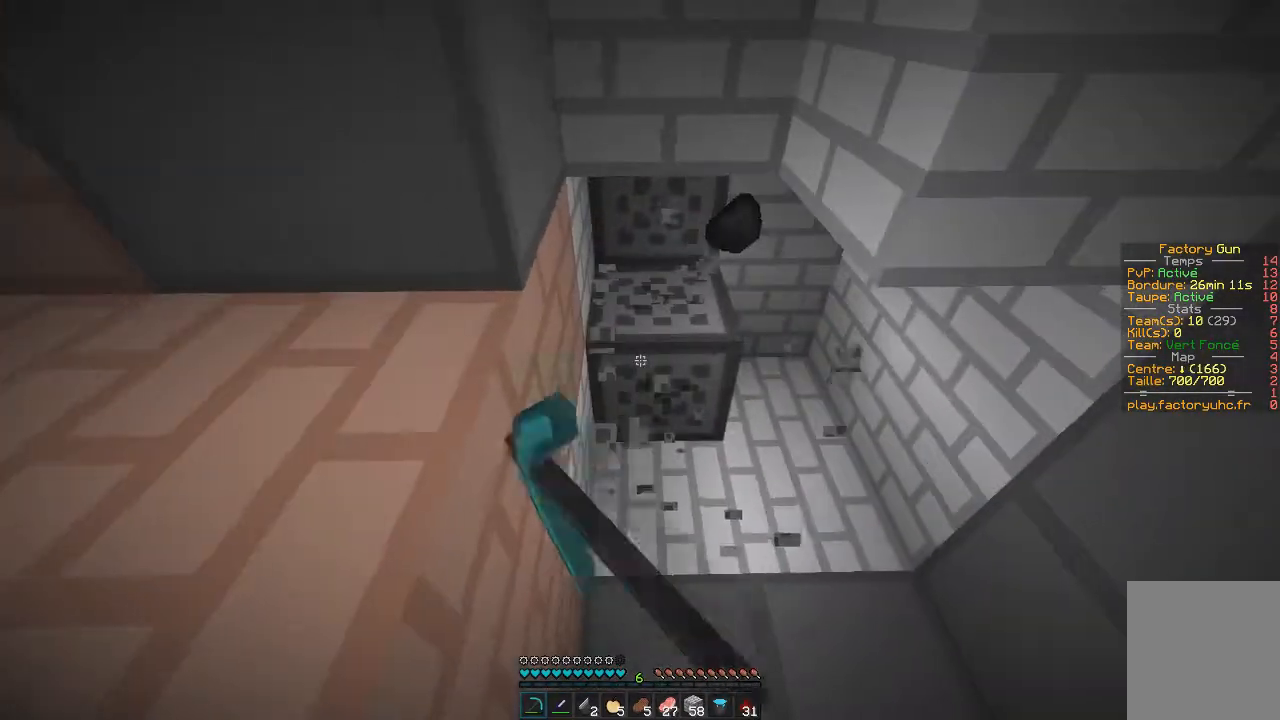
{"keys": ["z"], "mouse": ["left"], "events": [[100, "q", "up"], [267, "z", "down"]]}
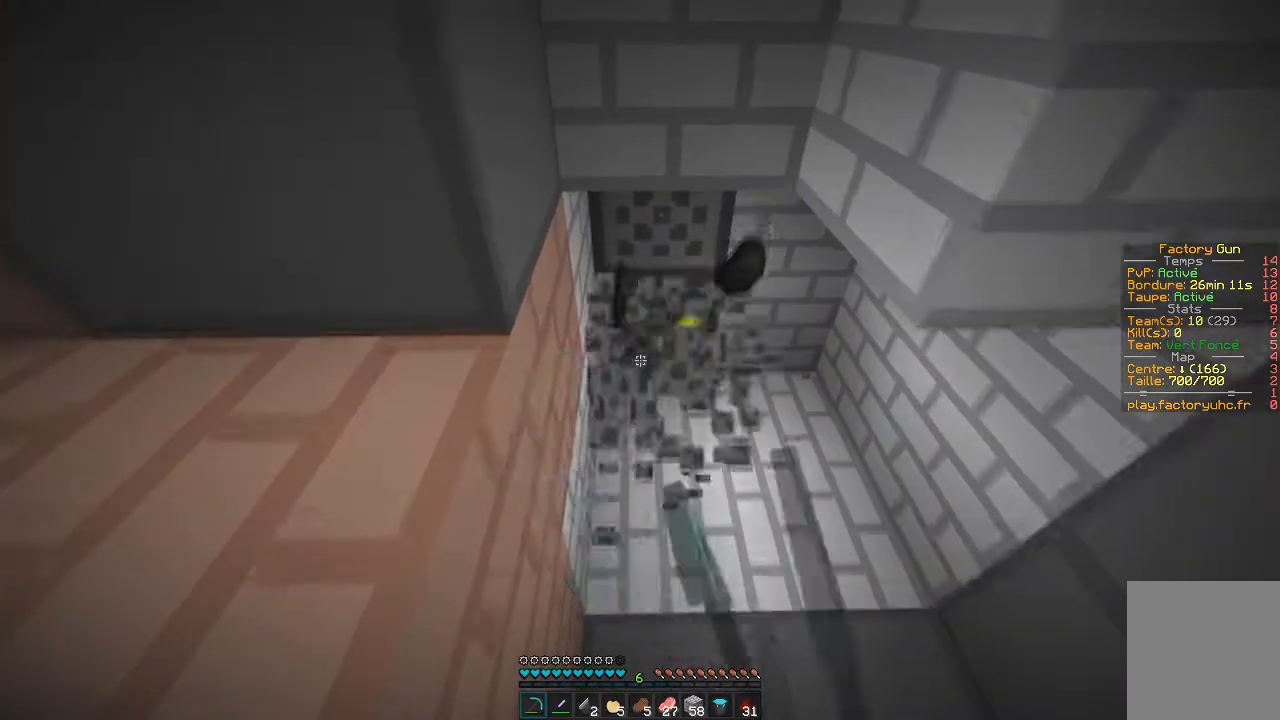
{"keys": ["z"], "mouse": ["left"], "events": []}
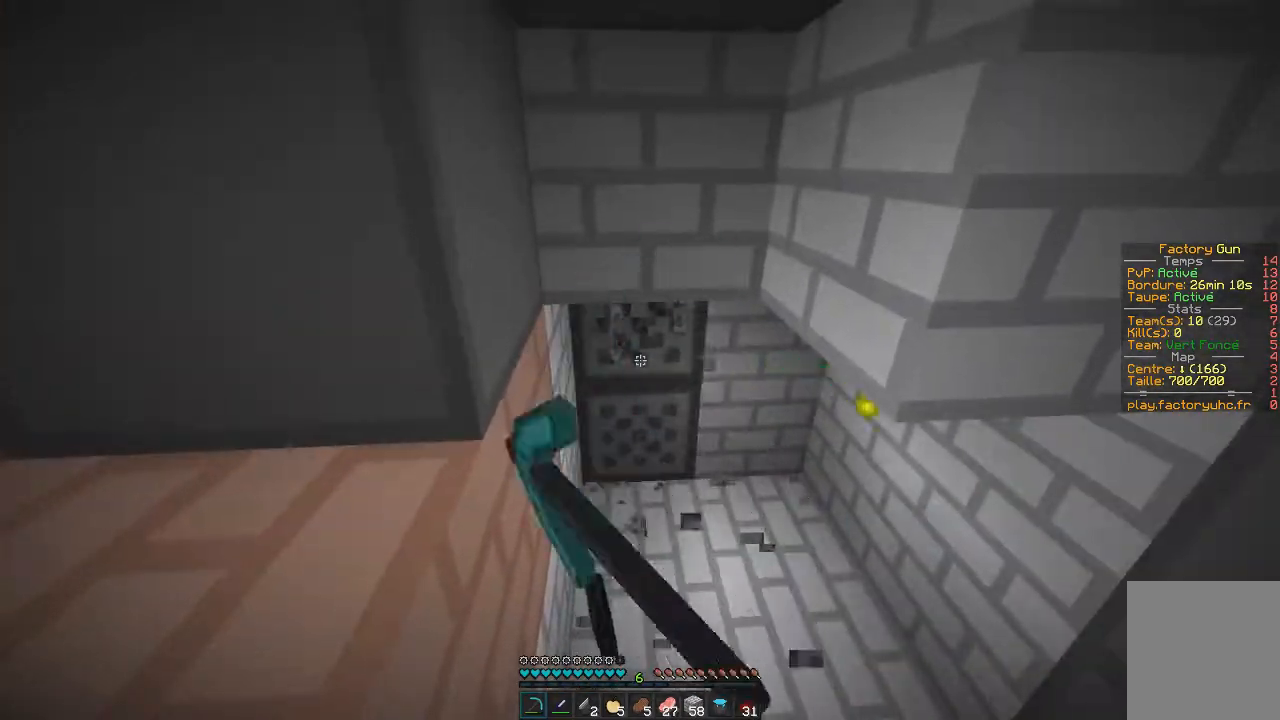
{"keys": ["z"], "mouse": ["left"], "events": []}
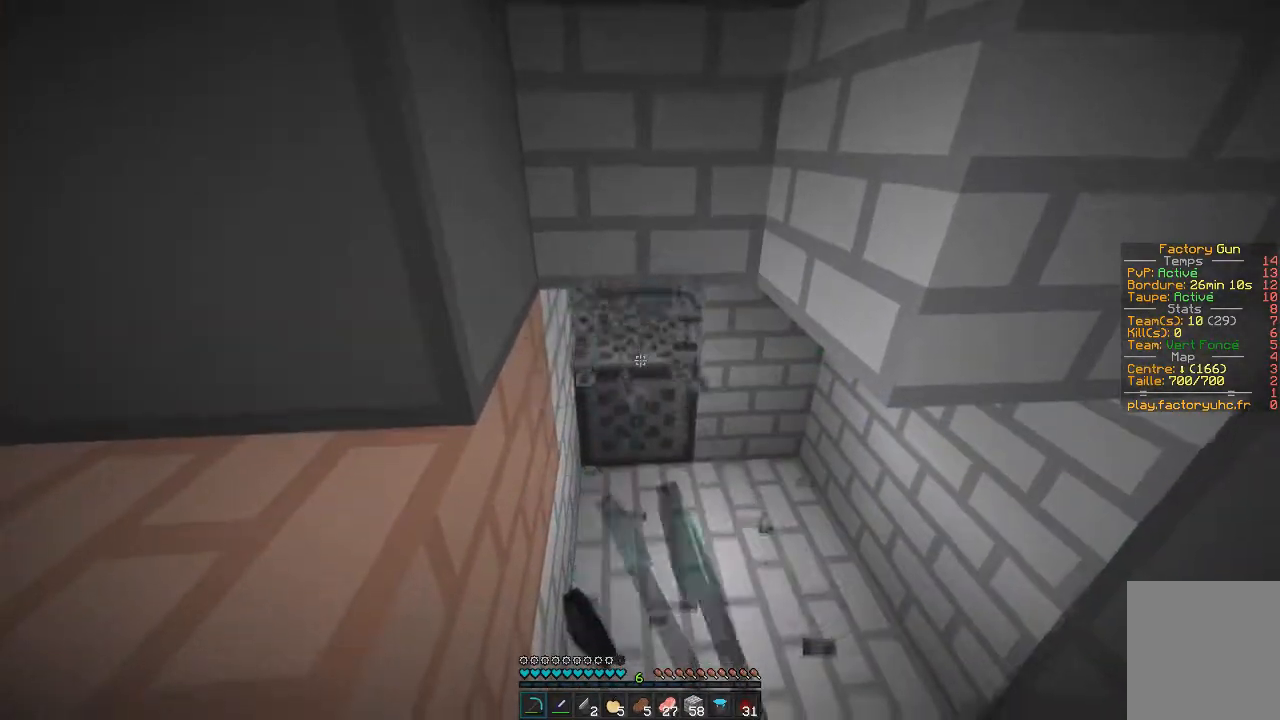
{"keys": ["z"], "mouse": ["left"], "events": []}
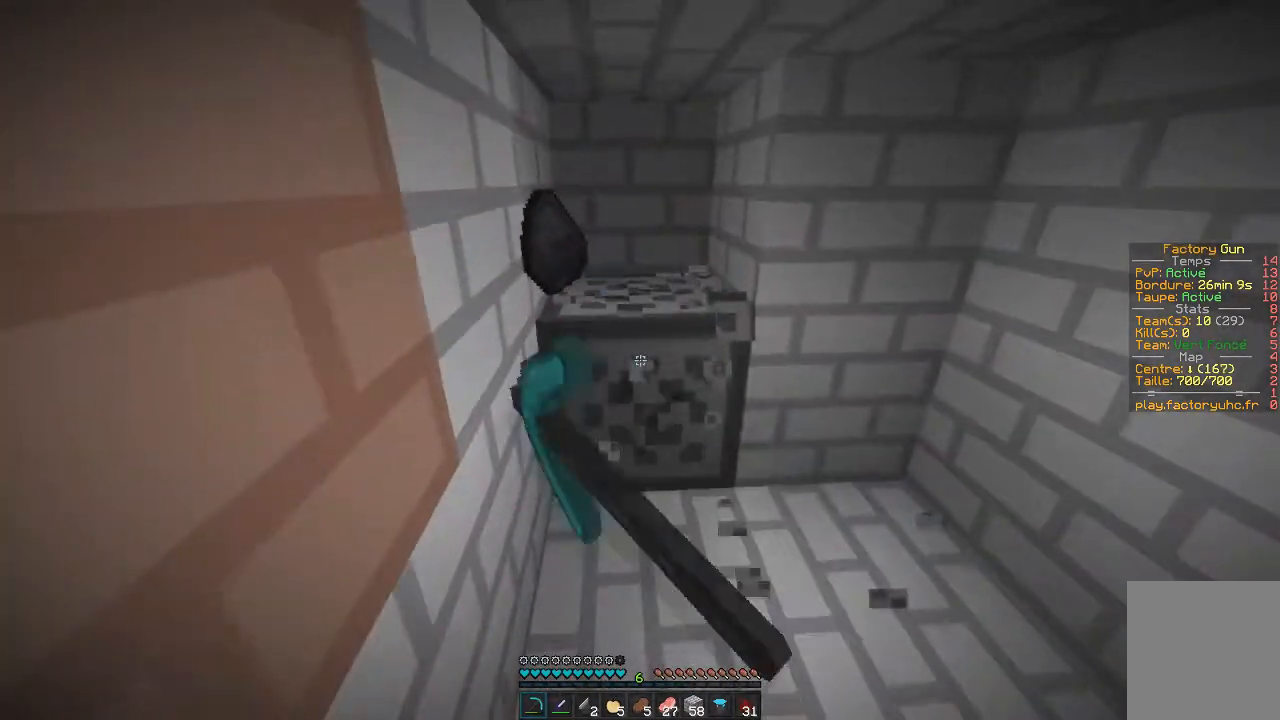
{"keys": ["q", "z"], "mouse": ["left"], "events": [[150, "q", "down"]]}
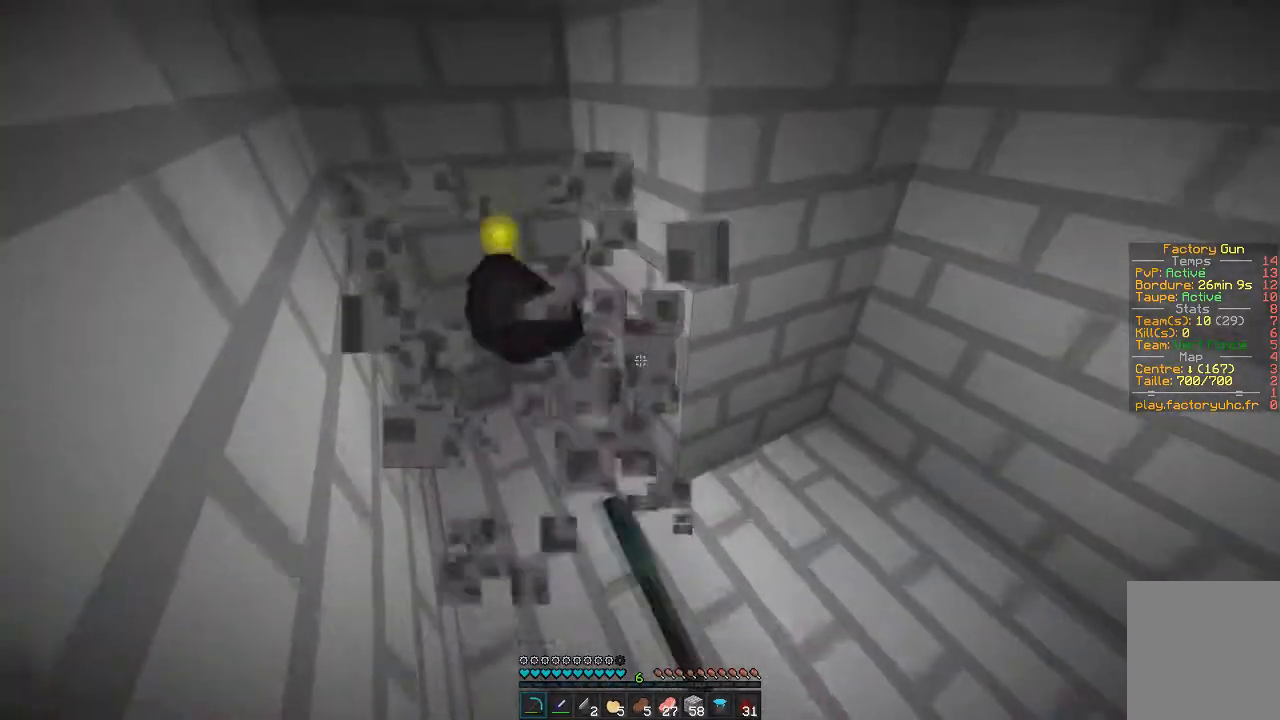
{"keys": ["z"], "mouse": ["left"]}
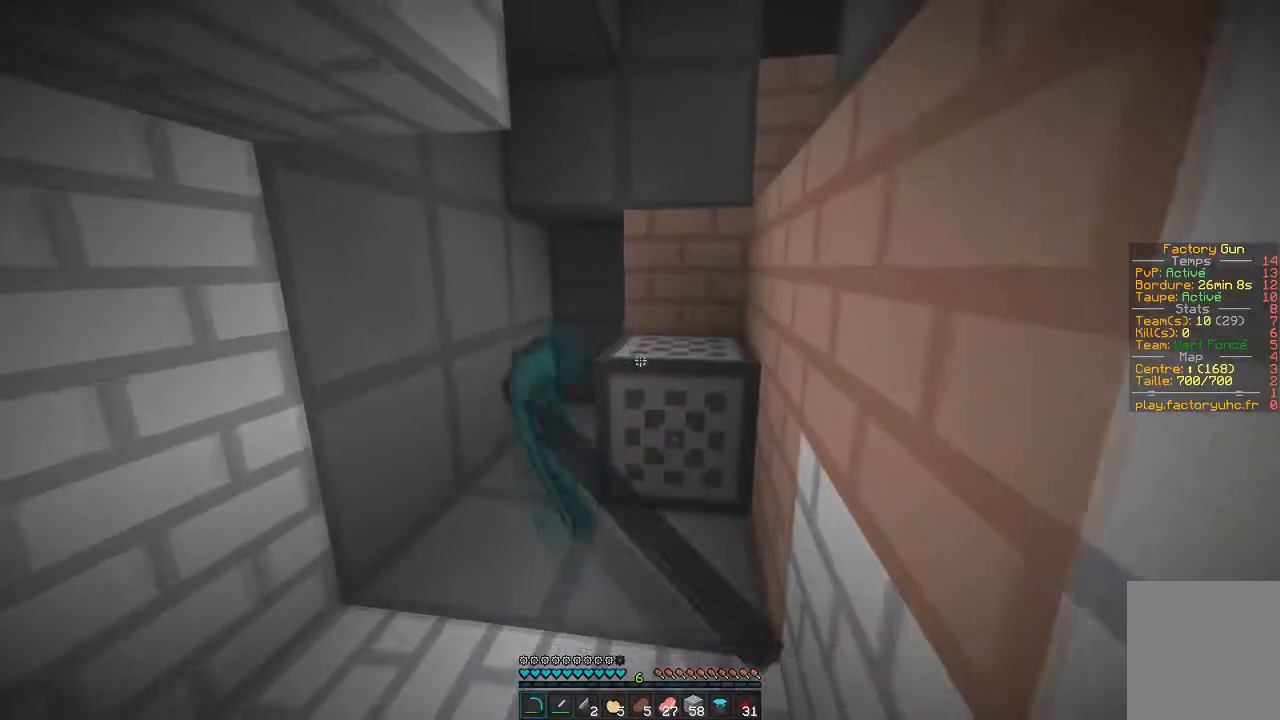
{"keys": ["z"], "mouse": ["left"], "events": []}
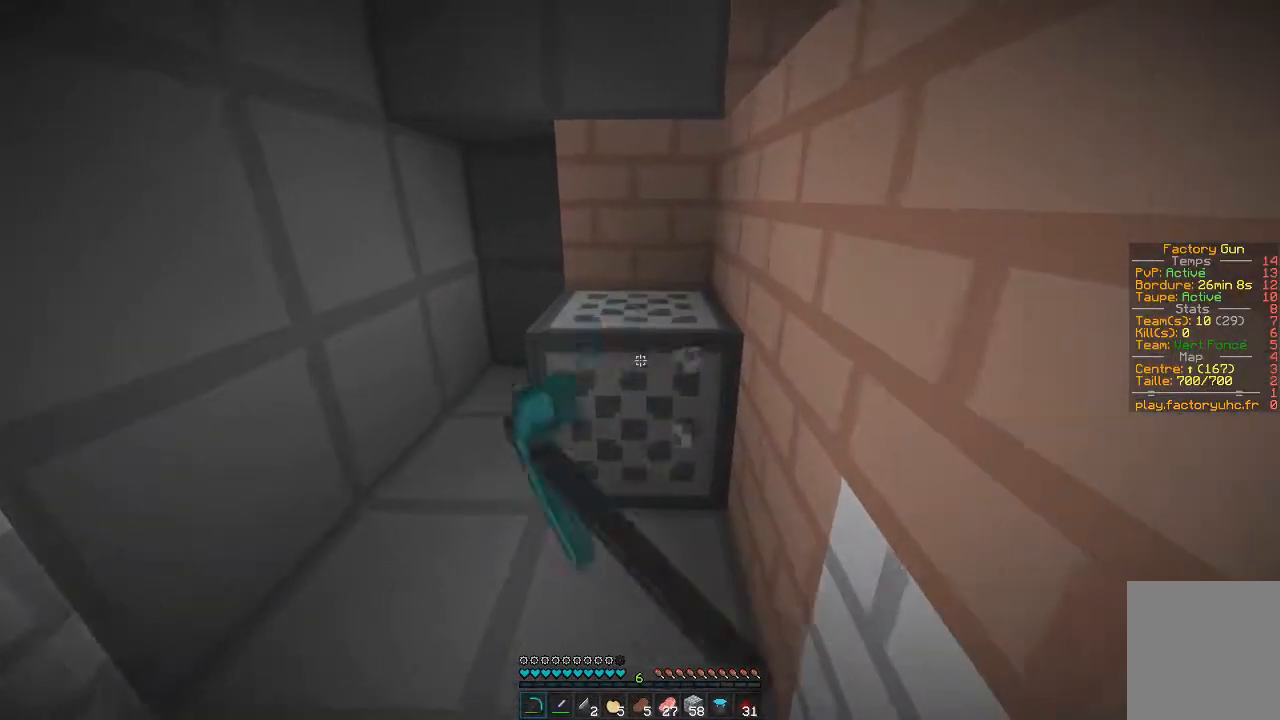
{"keys": ["q"], "mouse": ["left"], "events": [[134, "q", "down"], [417, "z", "up"]]}
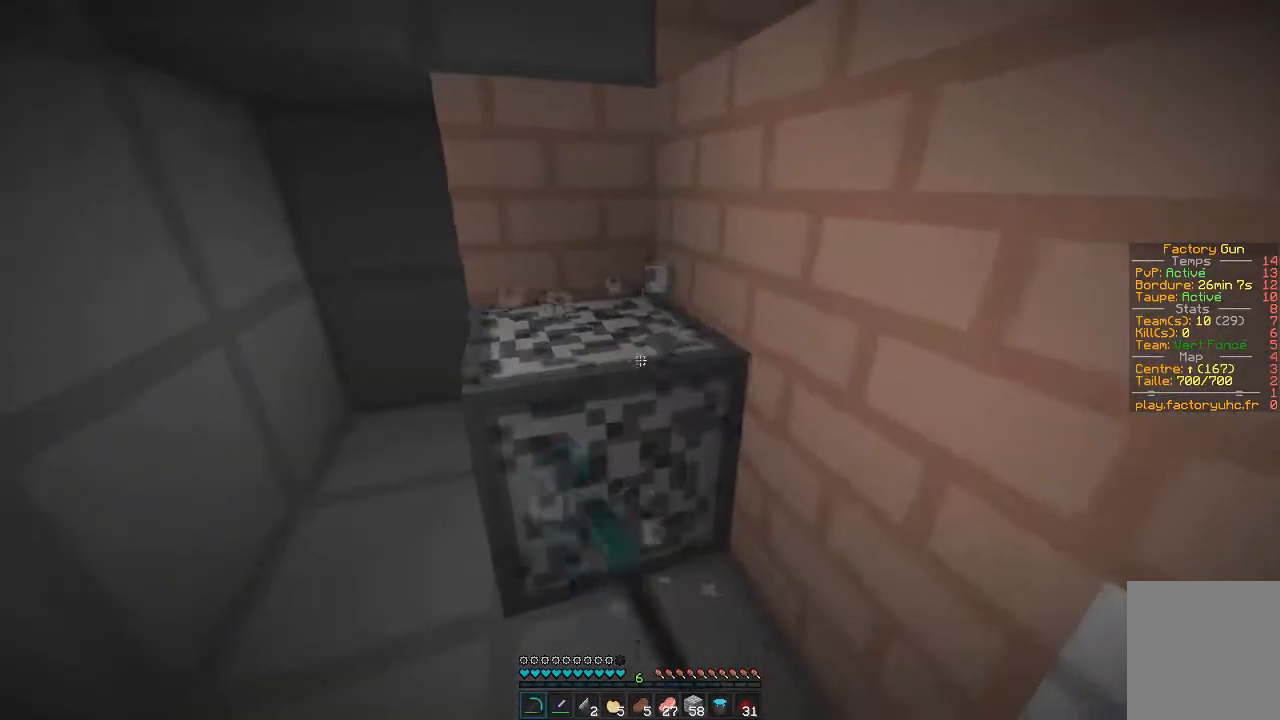
{"keys": ["z"], "mouse": ["left"], "events": [[200, "z", "down"], [417, "q", "up"]]}
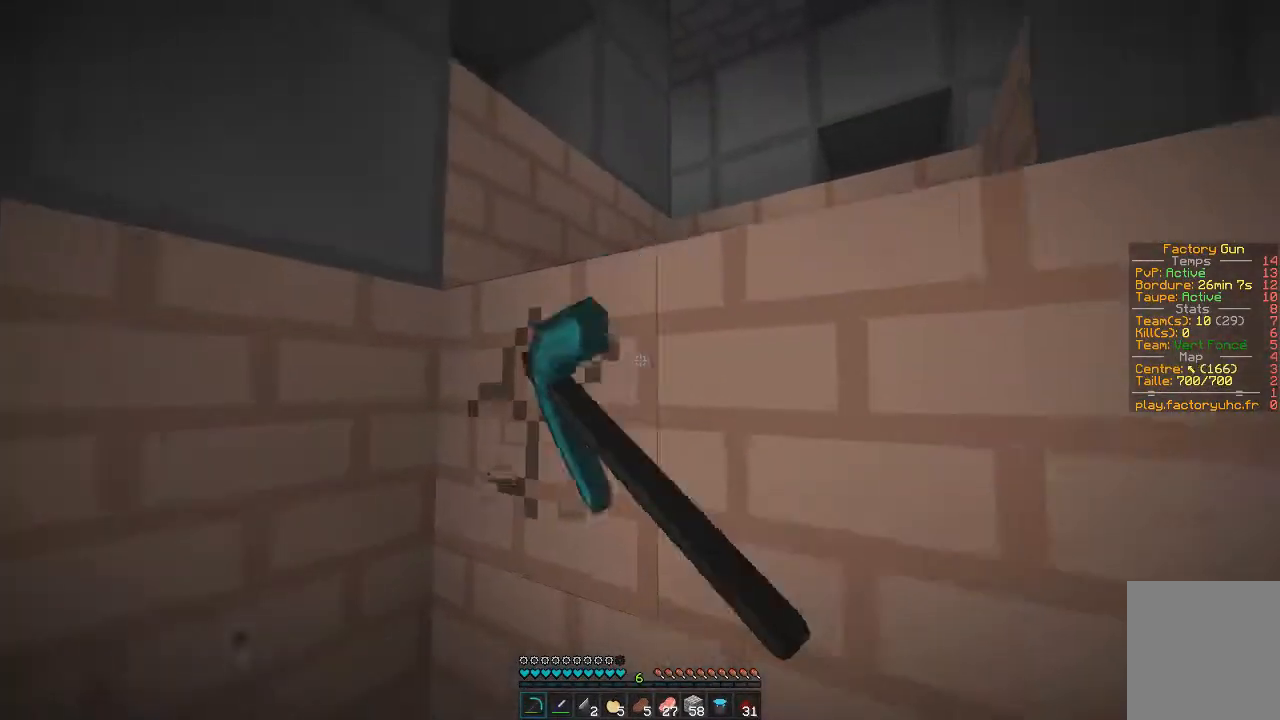
{"keys": ["z"], "mouse": [], "events": [[134, "q", "down"], [384, "mouse_left", "up"], [501, "q", "up"]]}
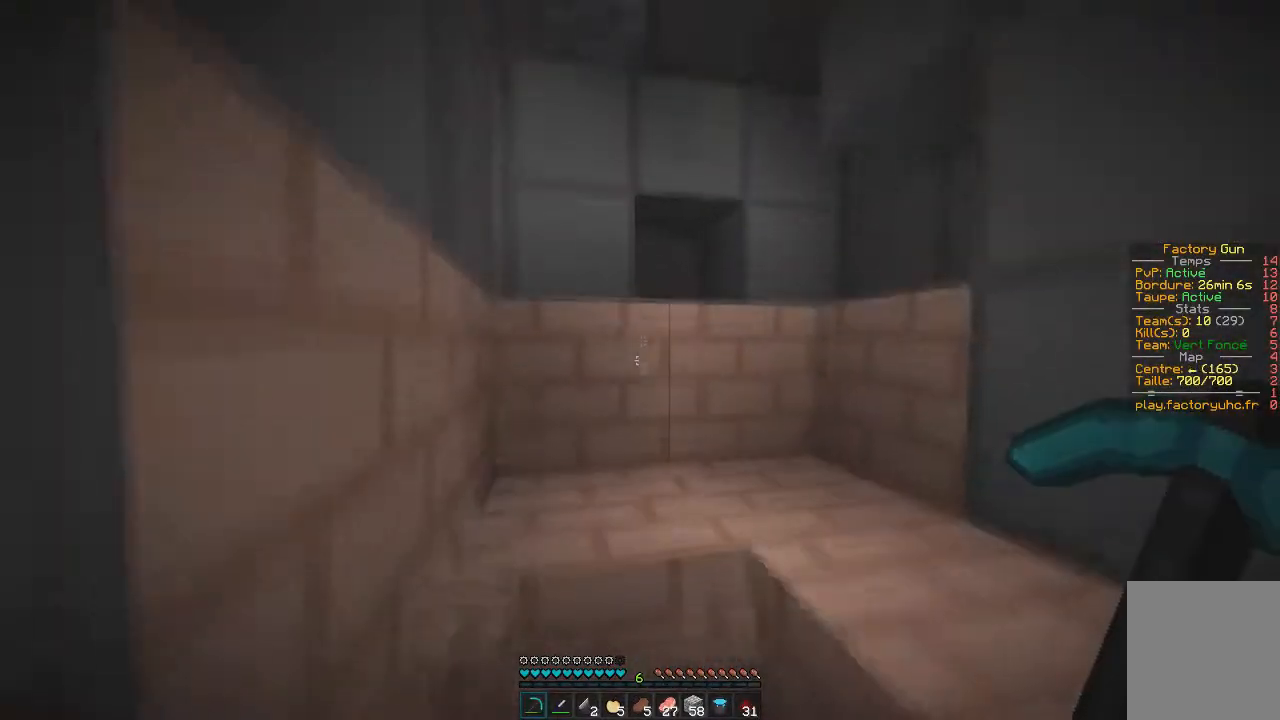
{"keys": ["d", "z"], "mouse": [], "events": [[267, "d", "down"]]}
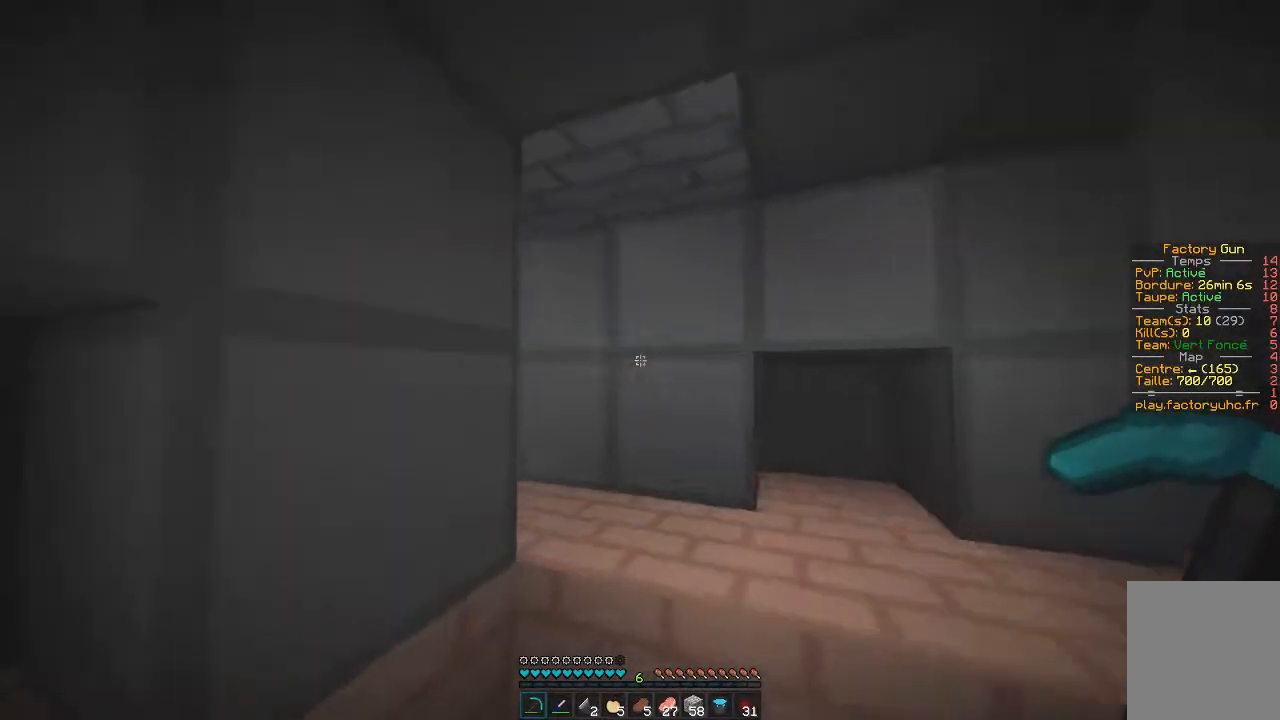
{"keys": ["d", "z"], "mouse": [], "events": []}
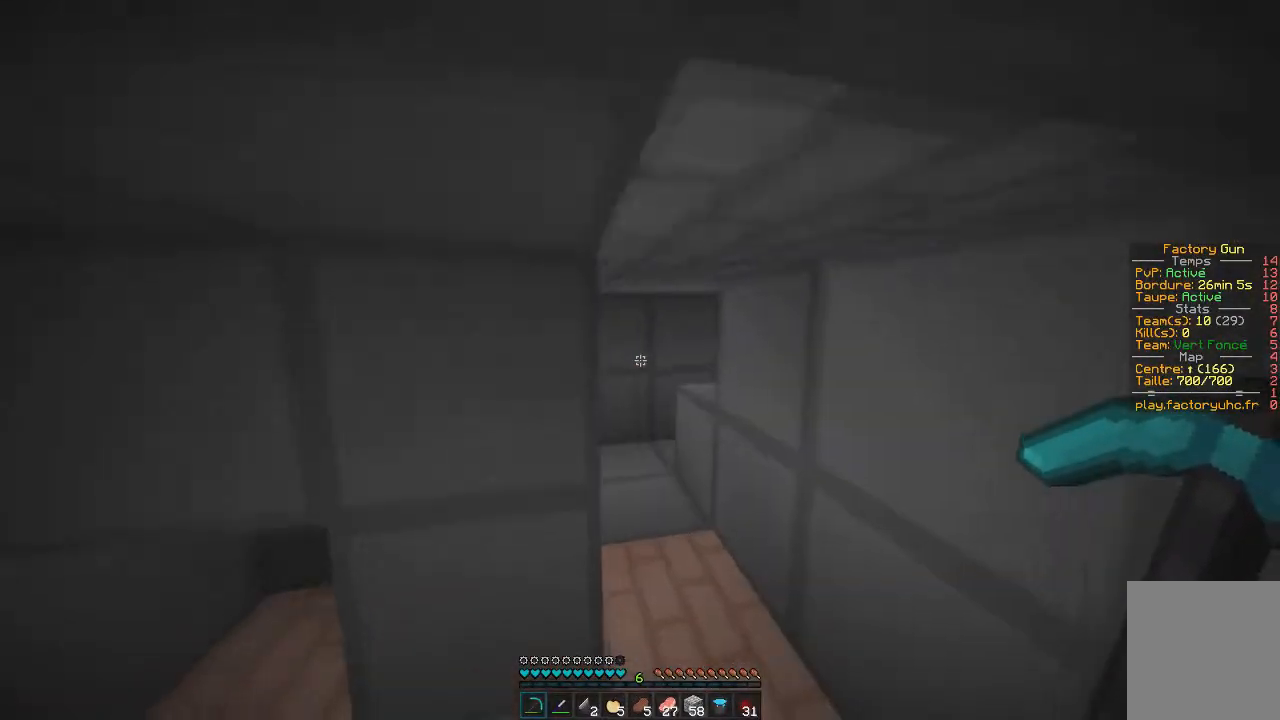
{"keys": ["d", "z"], "mouse": [], "events": [[150, "d", "up"], [333, "d", "down"]]}
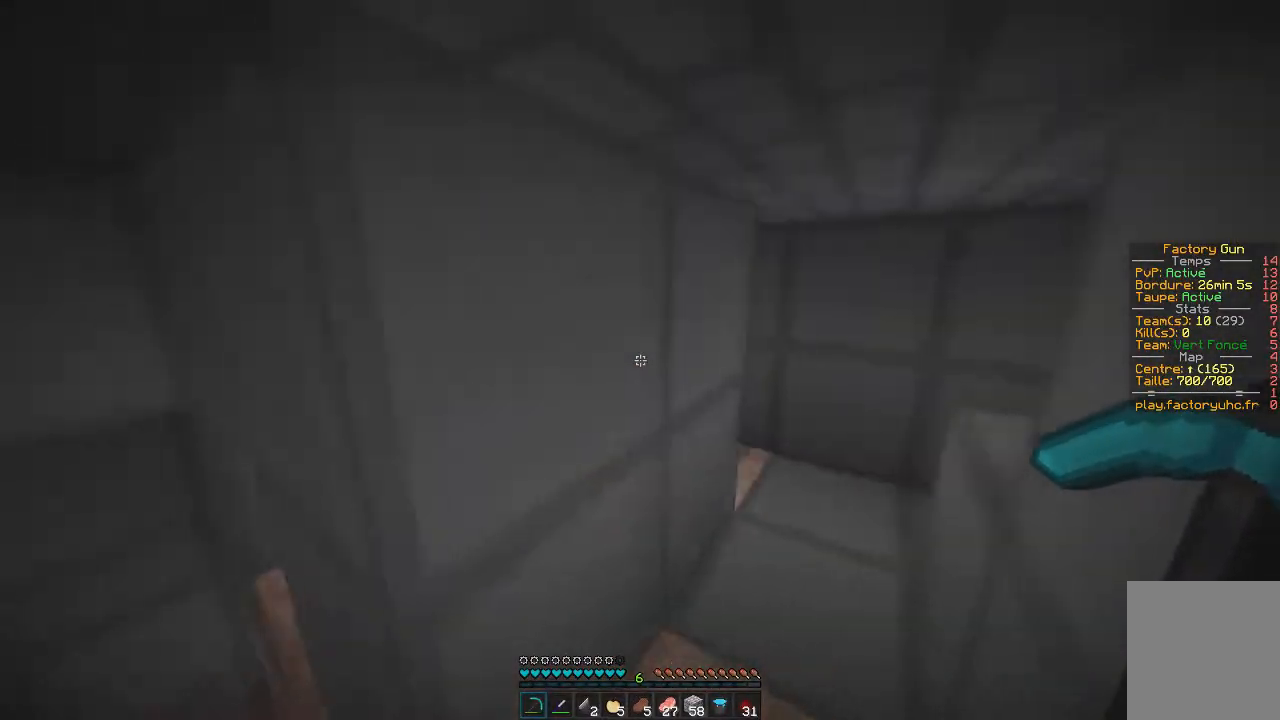
{"keys": ["d", "z"], "mouse": [], "events": []}
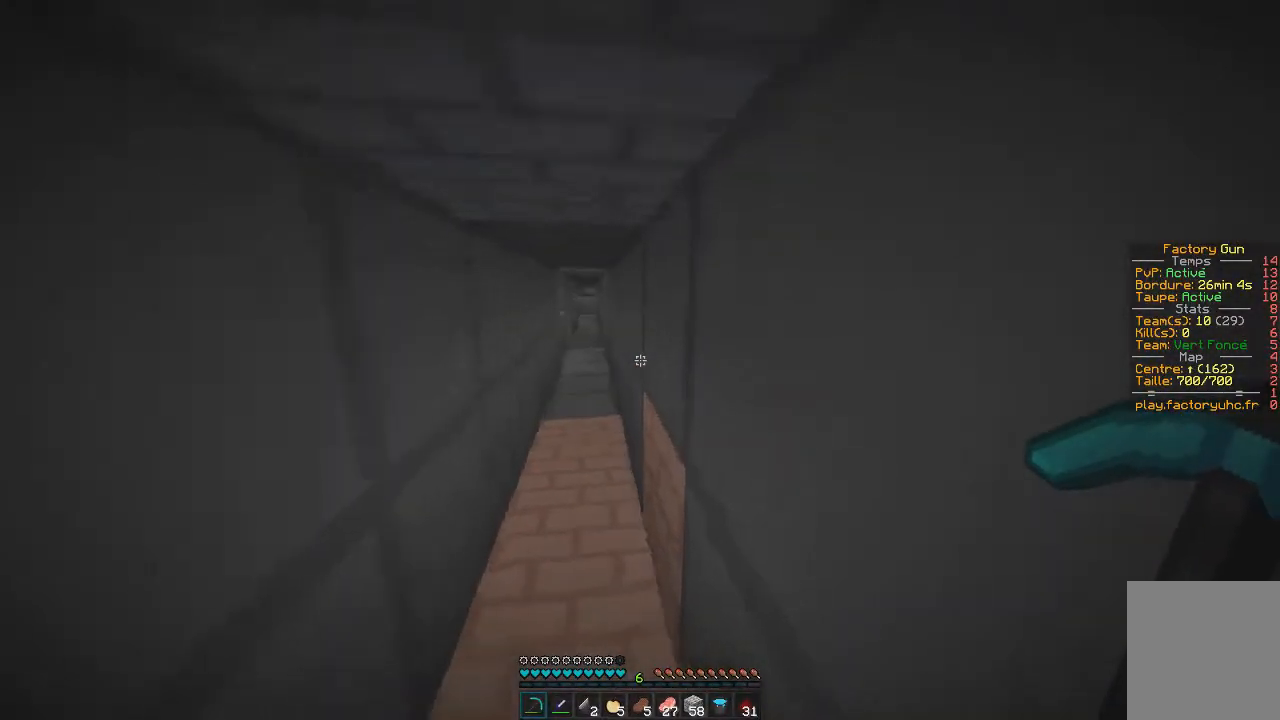
{"keys": ["z"], "mouse": [], "events": [[50, "d", "up"], [66, "q", "down"], [300, "q", "up"]]}
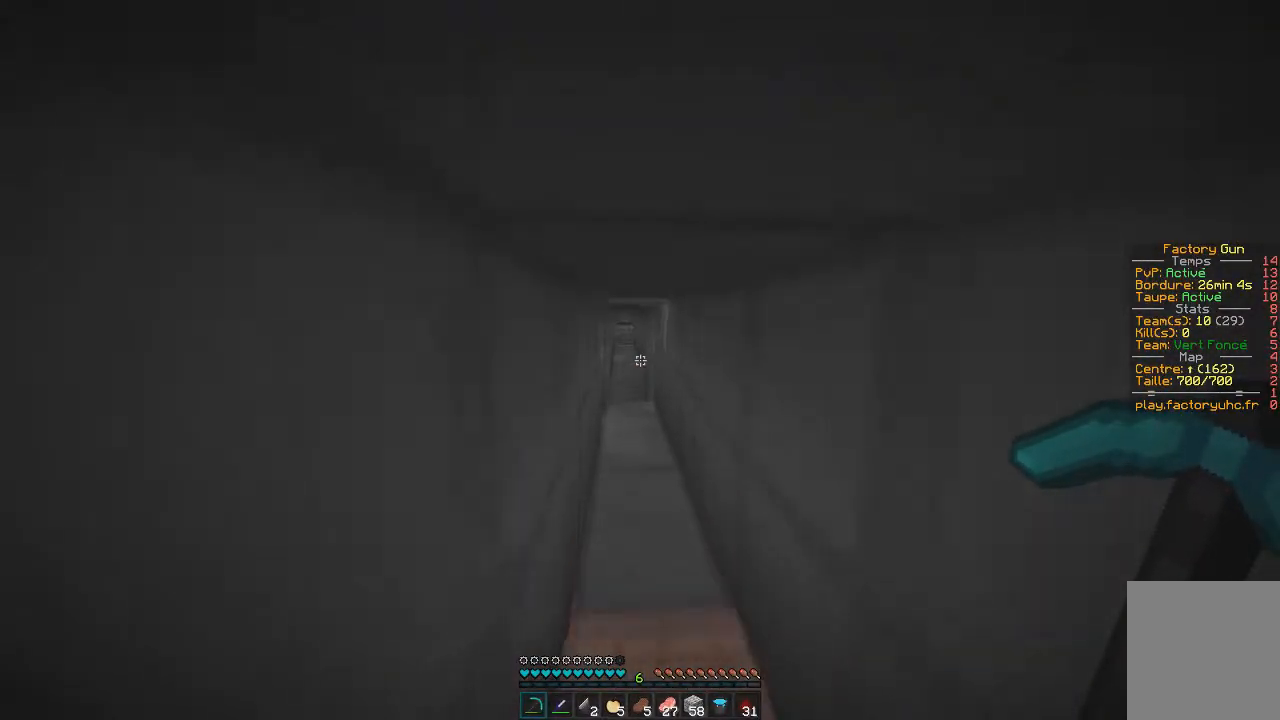
{"keys": ["z"], "mouse": [], "events": []}
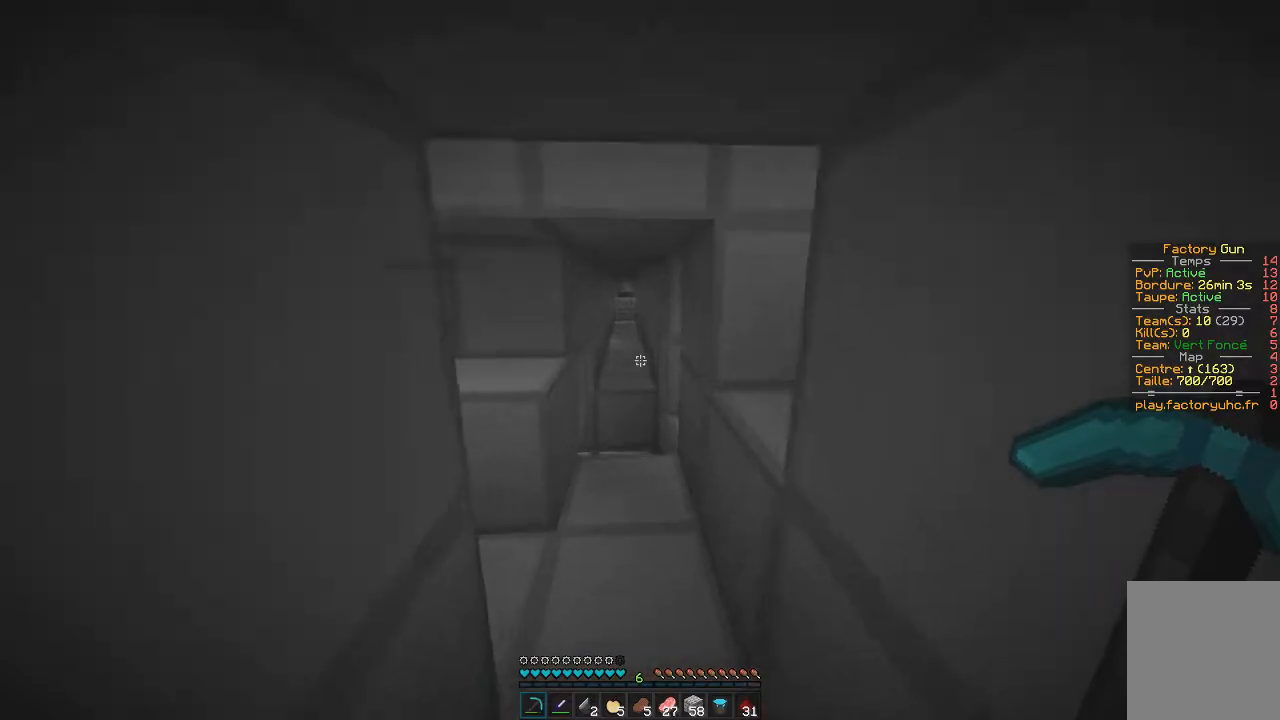
{"keys": ["z"], "mouse": ["right"], "events": [[367, "mouse_right", "down"]]}
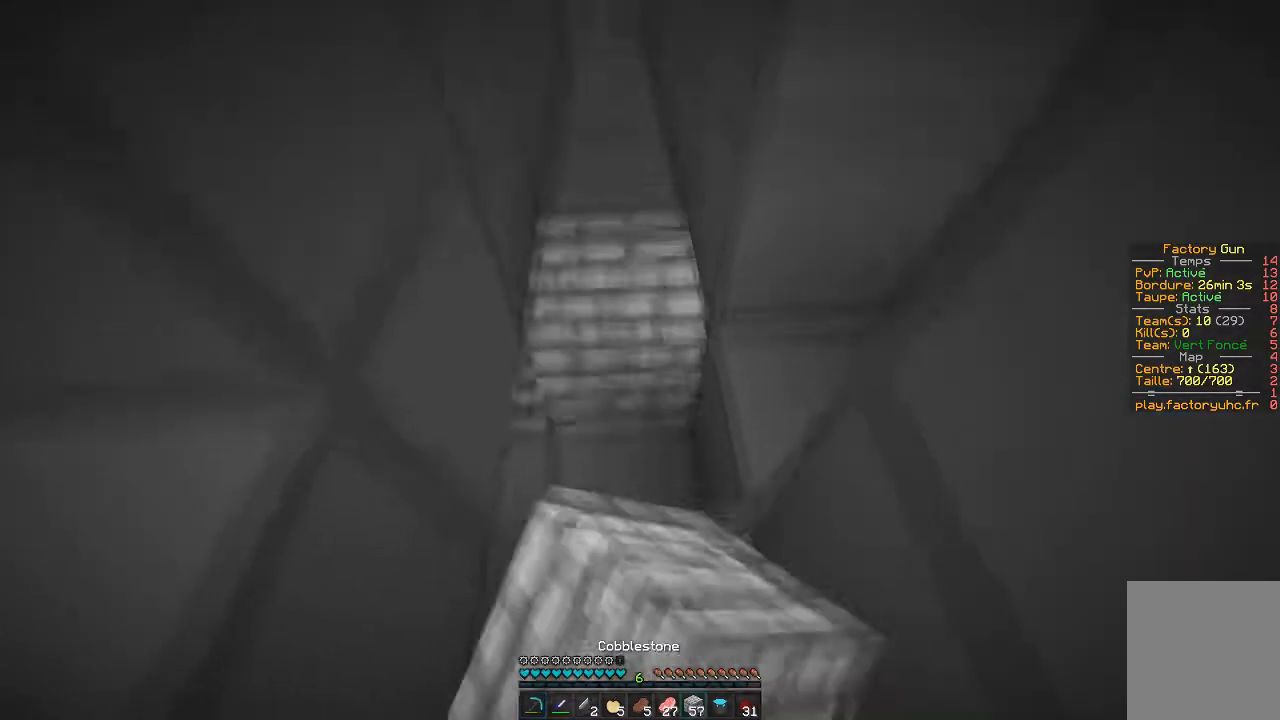
{"keys": ["z"], "mouse": [], "events": [[50, "z", "up"], [150, "mouse_right", "up"], [184, "mouse_right", "down"], [317, "mouse_right", "up"], [484, "z", "down"]]}